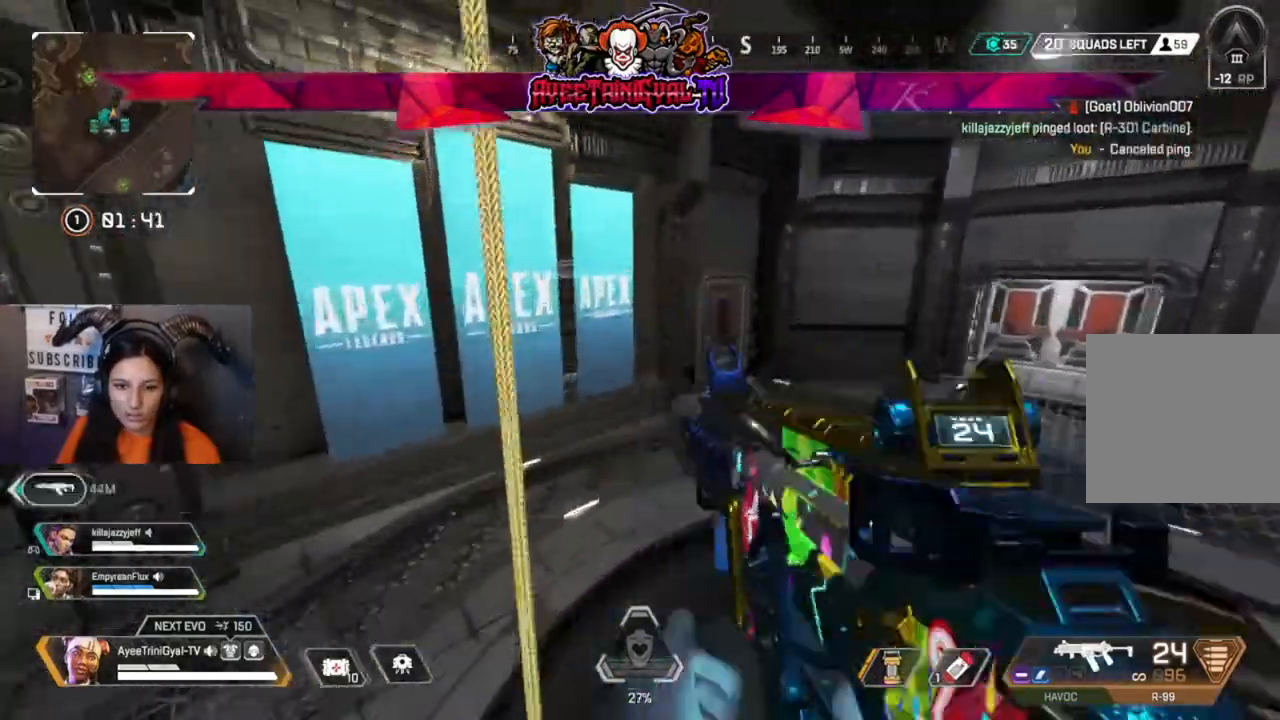
Gameplay with a controller (Xbox layout); each line is a JSON object with the inputs held at the frame after it (dt_ms = milliseconds from this image to that frame). "events" lists button and stick changes between this image and that frame as [ms after this image, input, new state], when the widget could be followed in between.
{"dt_ms": 500, "buttons": [], "left_stick": "center", "right_stick": "left", "events": [[133, "right_stick", "left"]]}
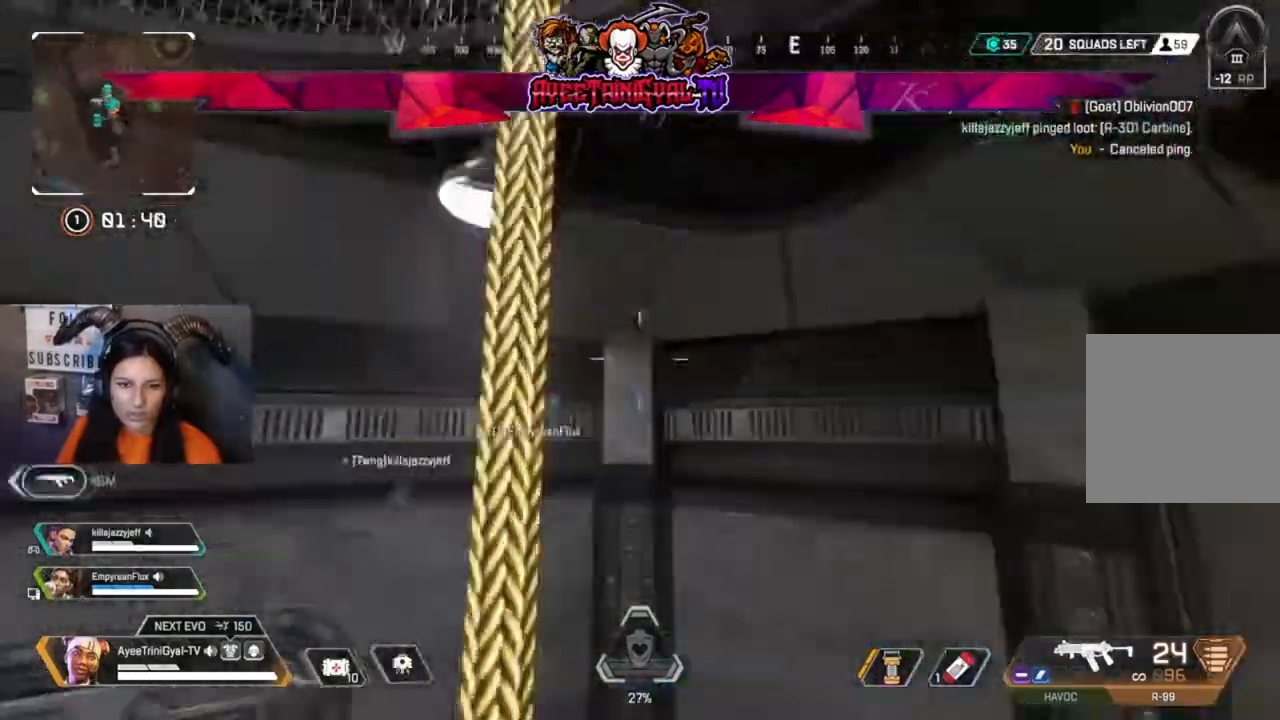
{"dt_ms": 500, "buttons": [], "left_stick": "up", "right_stick": "center", "events": [[133, "right_stick", "center"], [233, "right_stick", "down-left"], [400, "left_stick", "up"], [400, "right_stick", "center"]]}
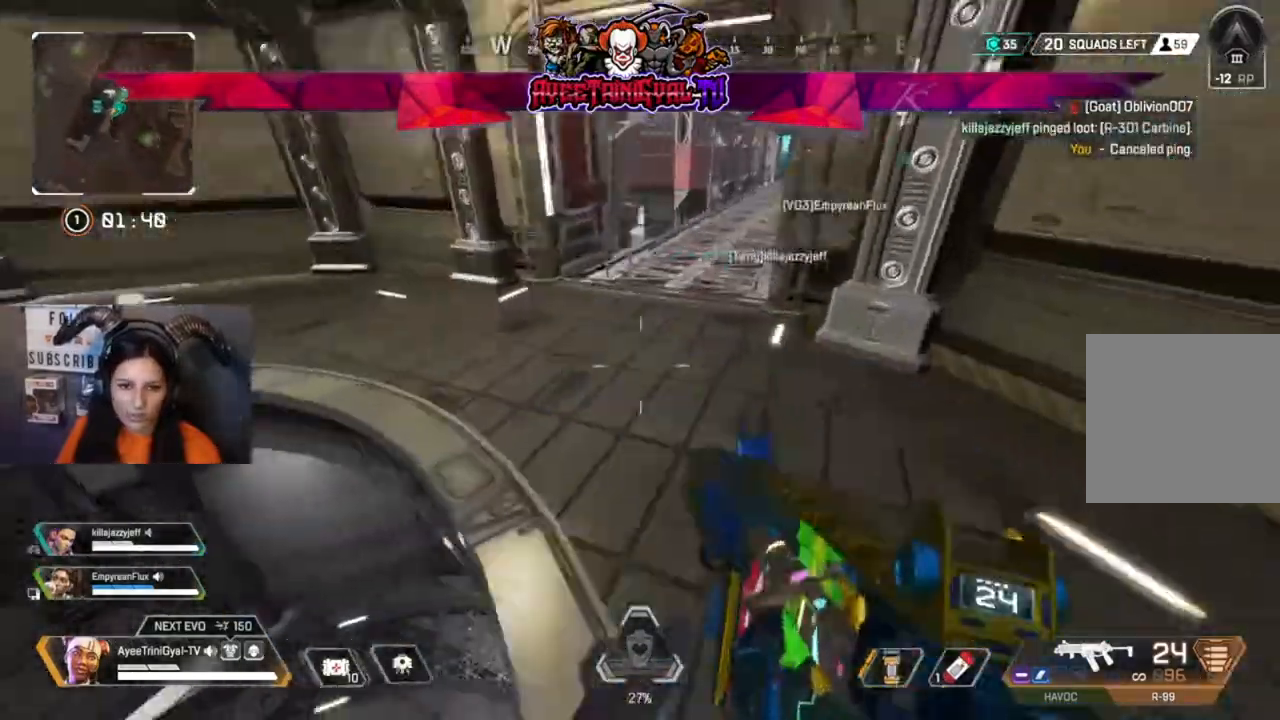
{"dt_ms": 500, "buttons": [], "left_stick": "up", "right_stick": "center"}
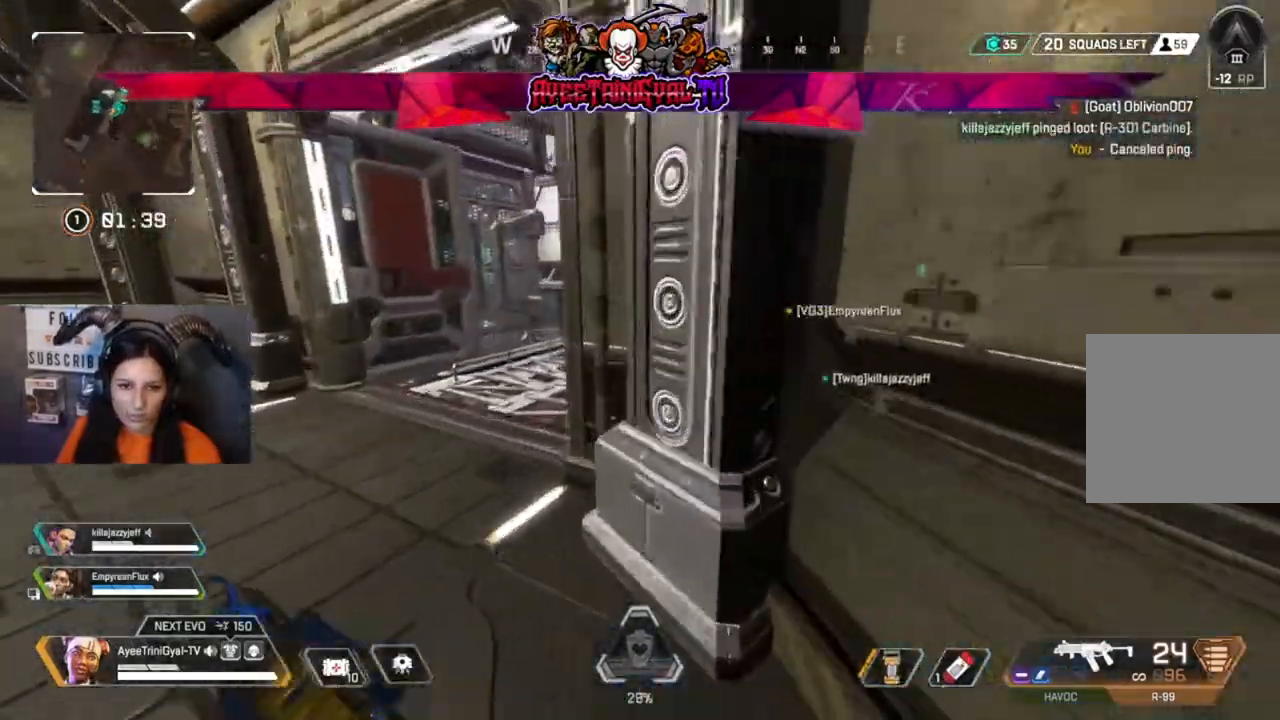
{"dt_ms": 500, "buttons": [], "left_stick": "up", "right_stick": "center"}
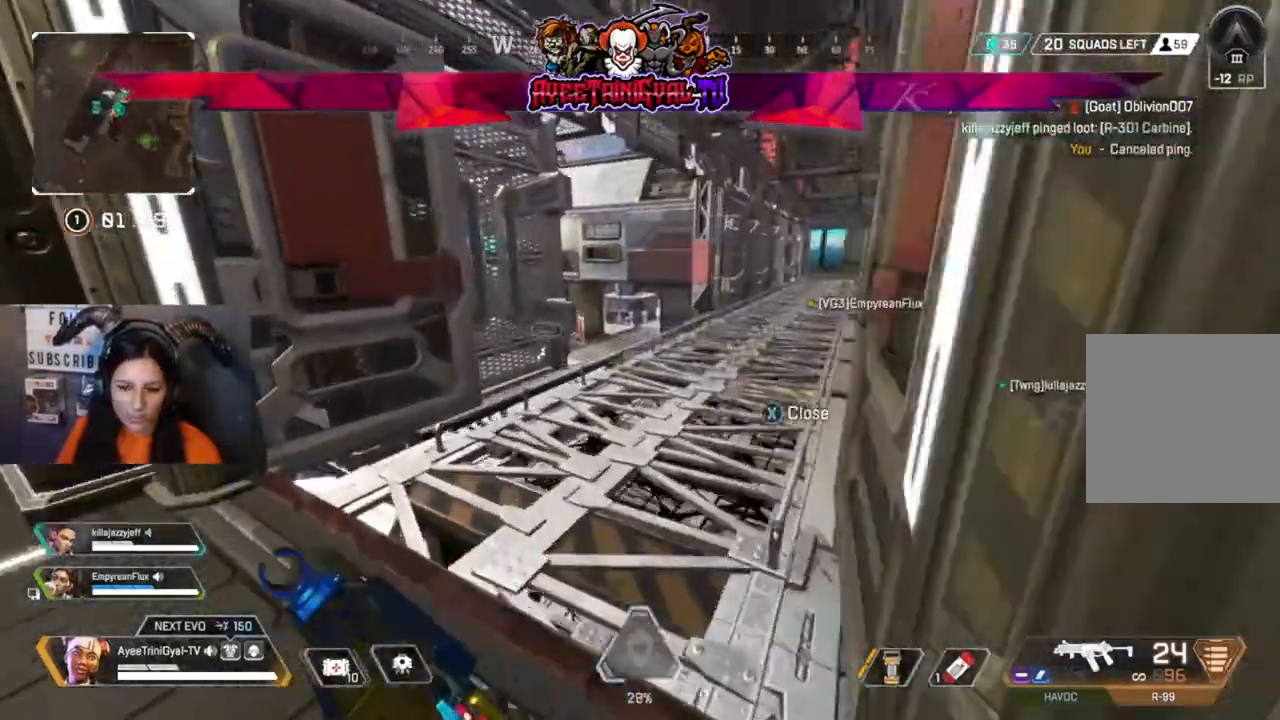
{"dt_ms": 500, "buttons": [], "left_stick": "up", "right_stick": "center"}
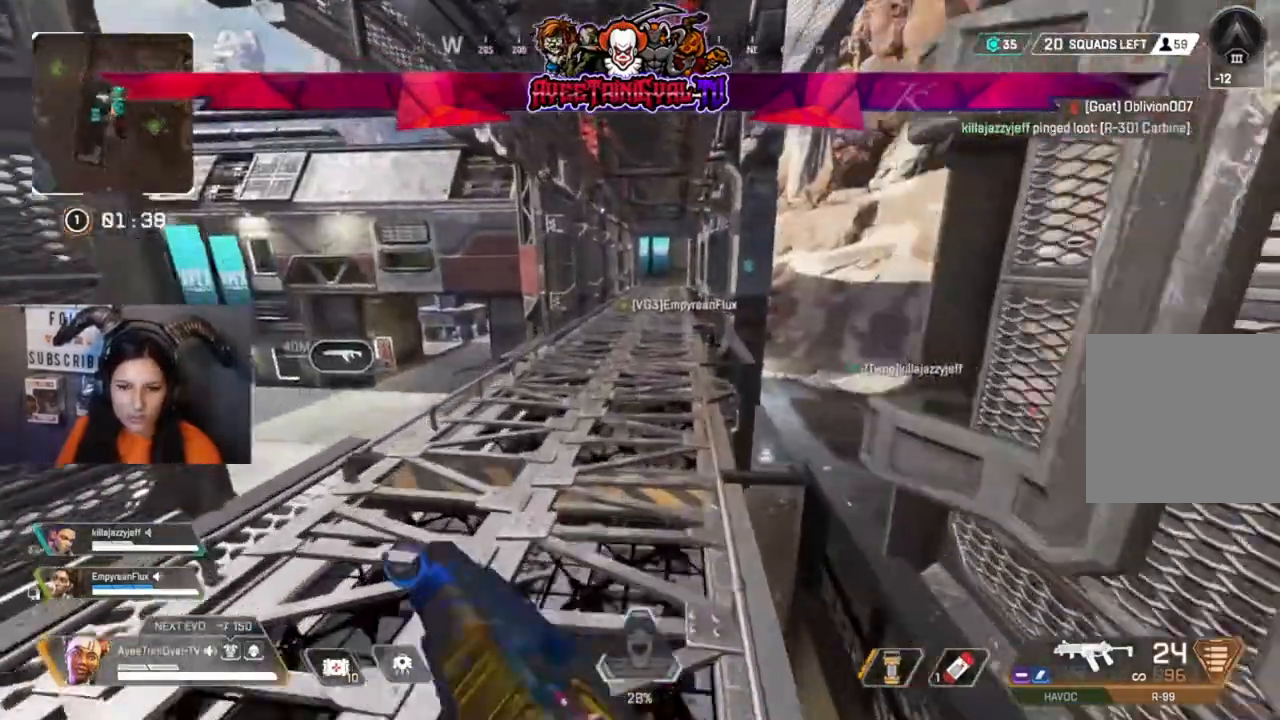
{"dt_ms": 500, "buttons": ["Y"], "left_stick": "up", "right_stick": "center", "events": [[333, "Y", "down"]]}
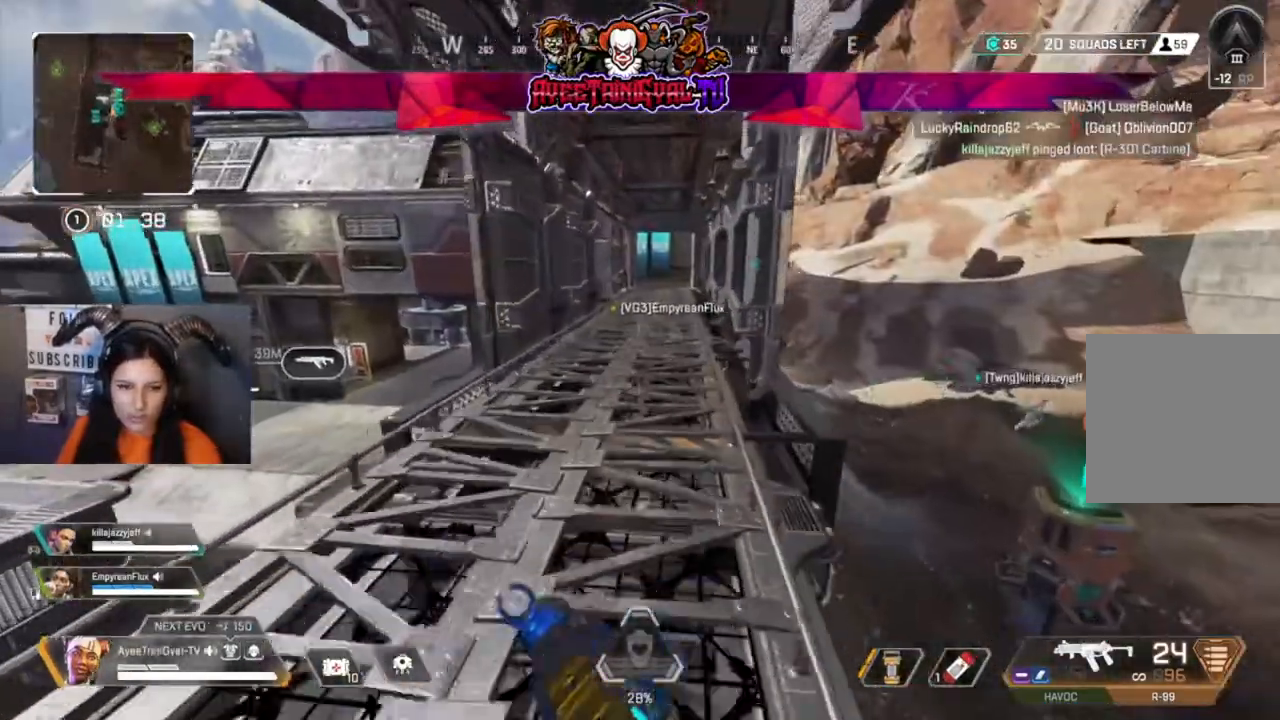
{"dt_ms": 500, "buttons": [], "left_stick": "up", "right_stick": "center", "events": [[233, "Y", "up"]]}
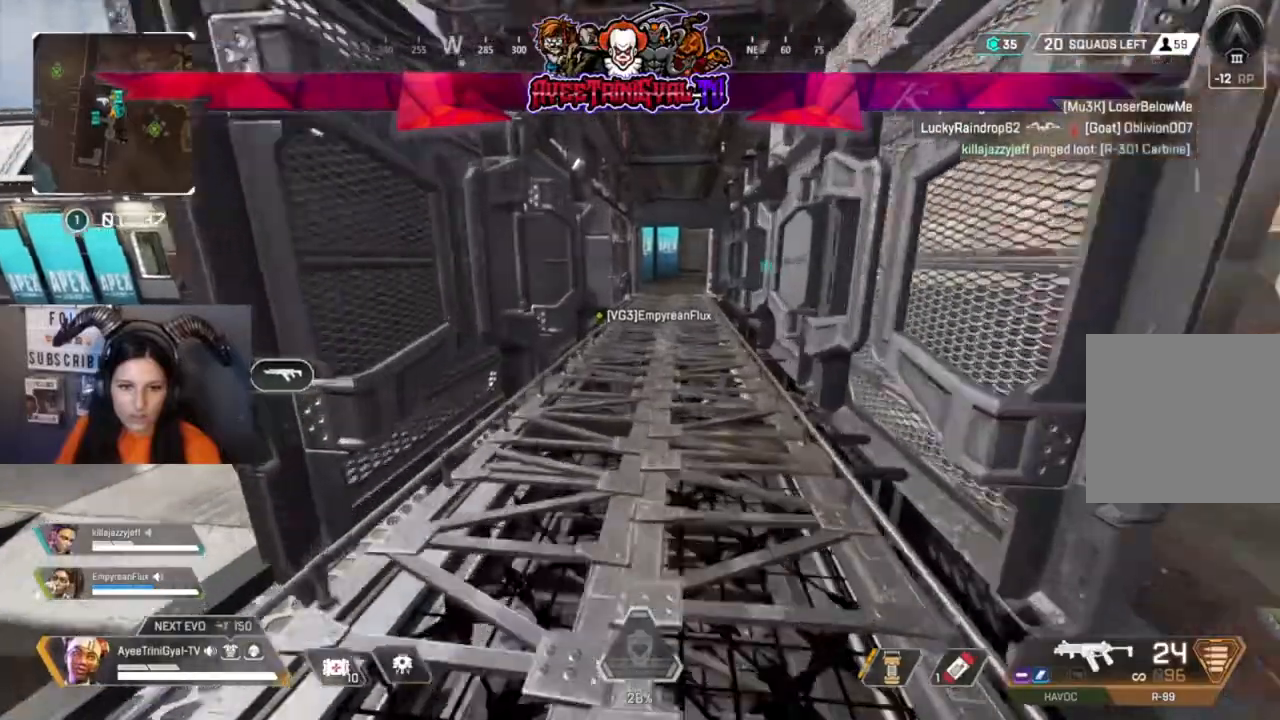
{"dt_ms": 500, "buttons": ["A"], "left_stick": "up", "right_stick": "center", "events": [[67, "R3", "down"], [233, "R3", "up"], [433, "A", "down"]]}
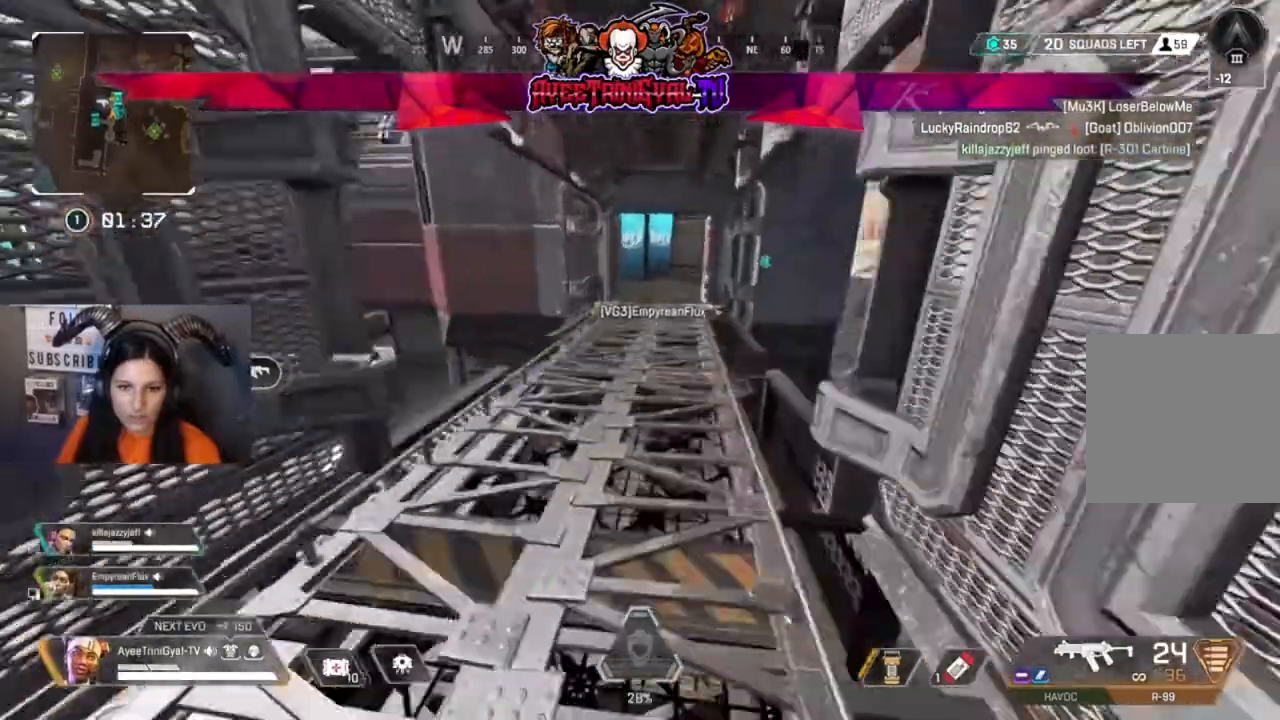
{"dt_ms": 500, "buttons": [], "left_stick": "up", "right_stick": "center", "events": [[167, "A", "up"]]}
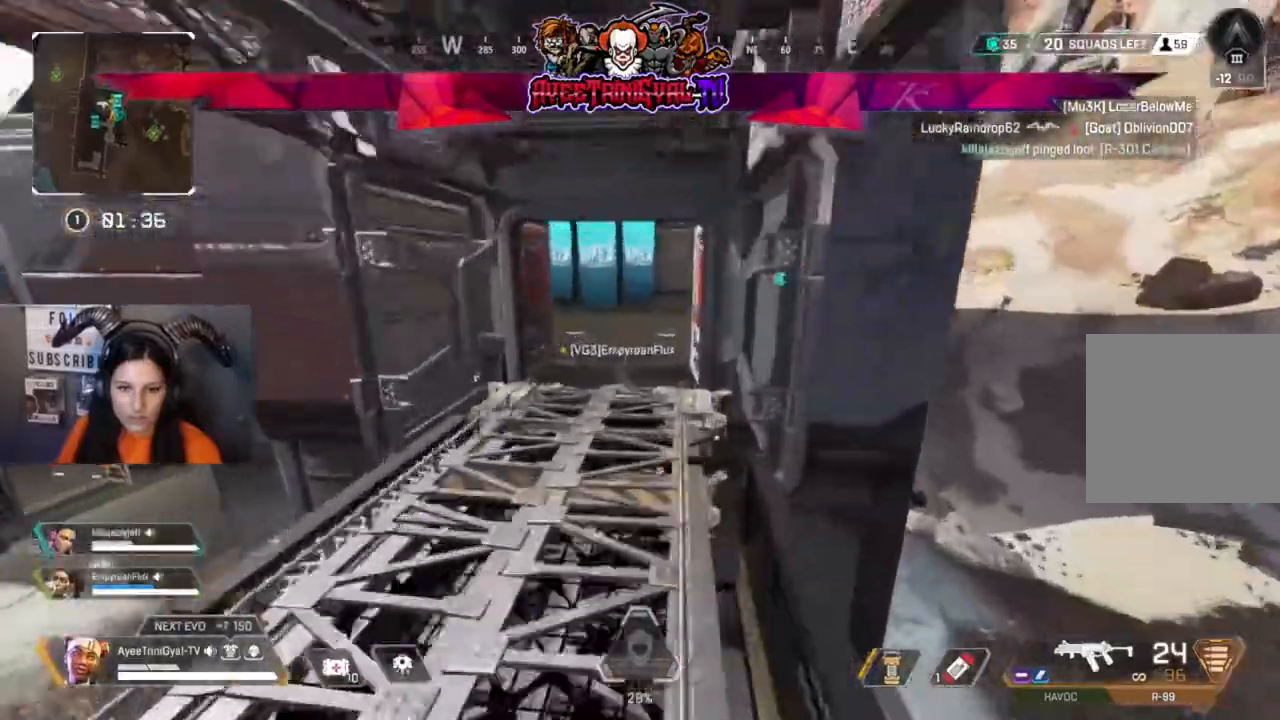
{"dt_ms": 500, "buttons": [], "left_stick": "up", "right_stick": "center", "events": []}
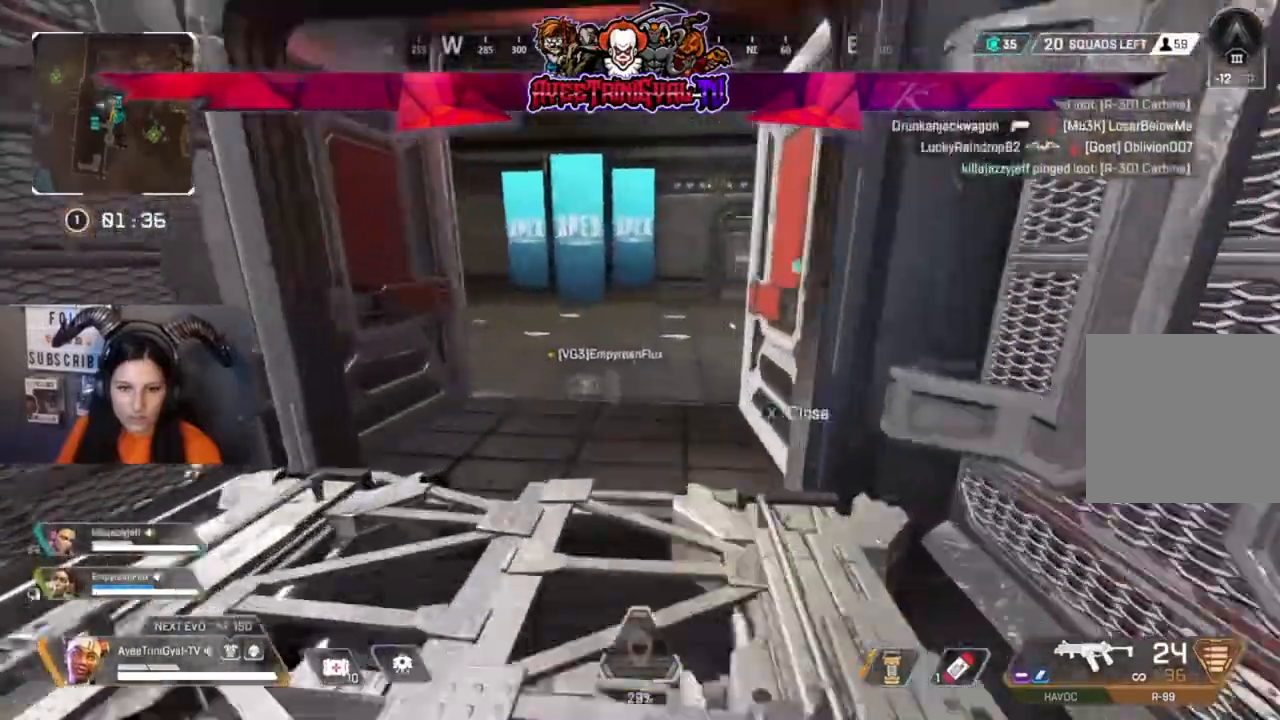
{"dt_ms": 500, "buttons": [], "left_stick": "up", "right_stick": "left", "events": [[367, "right_stick", "left"]]}
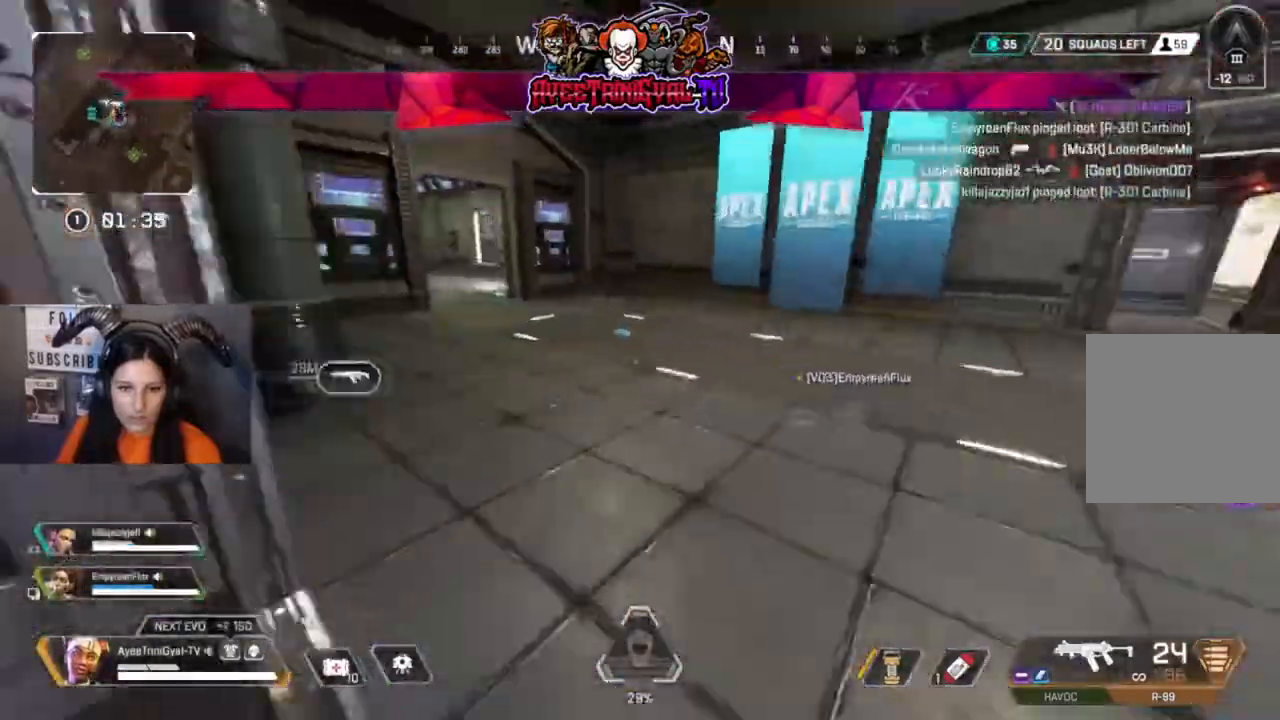
{"dt_ms": 500, "buttons": [], "left_stick": "up", "right_stick": "center", "events": [[33, "right_stick", "center"], [333, "right_stick", "down-left"], [433, "right_stick", "center"]]}
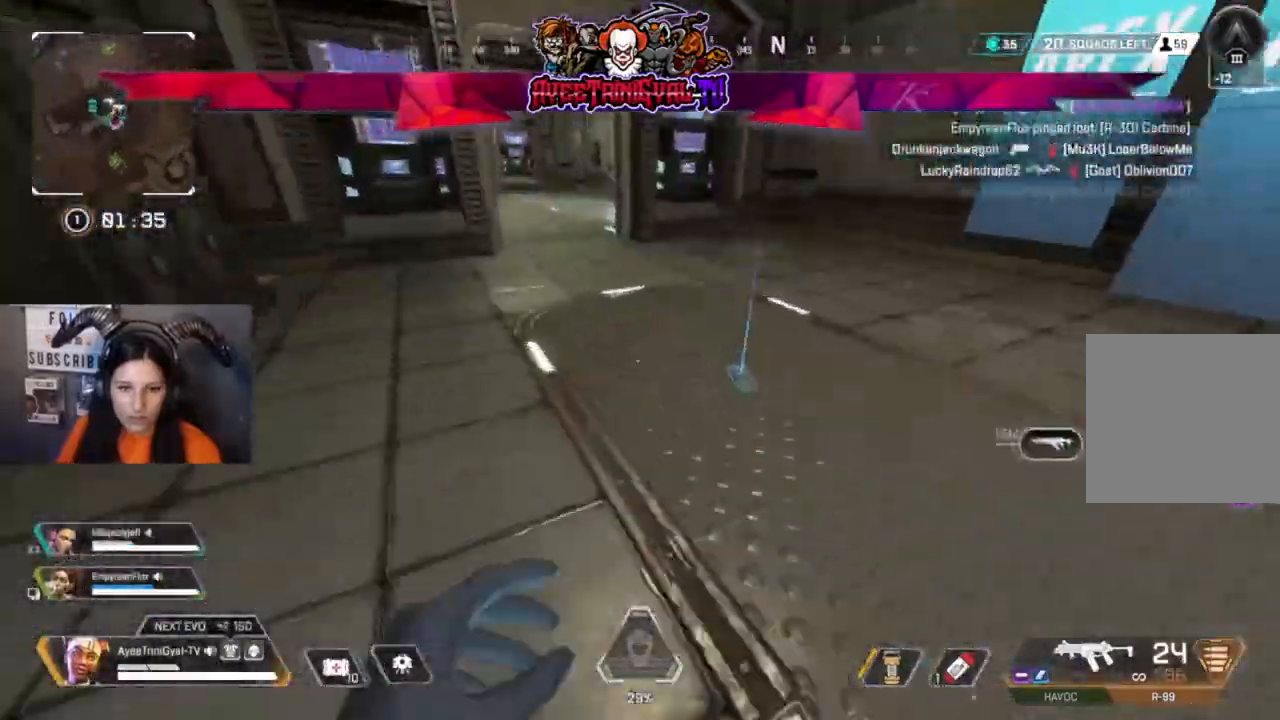
{"dt_ms": 500, "buttons": [], "left_stick": "up", "right_stick": "left", "events": [[67, "left_stick", "up-right"], [467, "right_stick", "left"], [500, "left_stick", "up"]]}
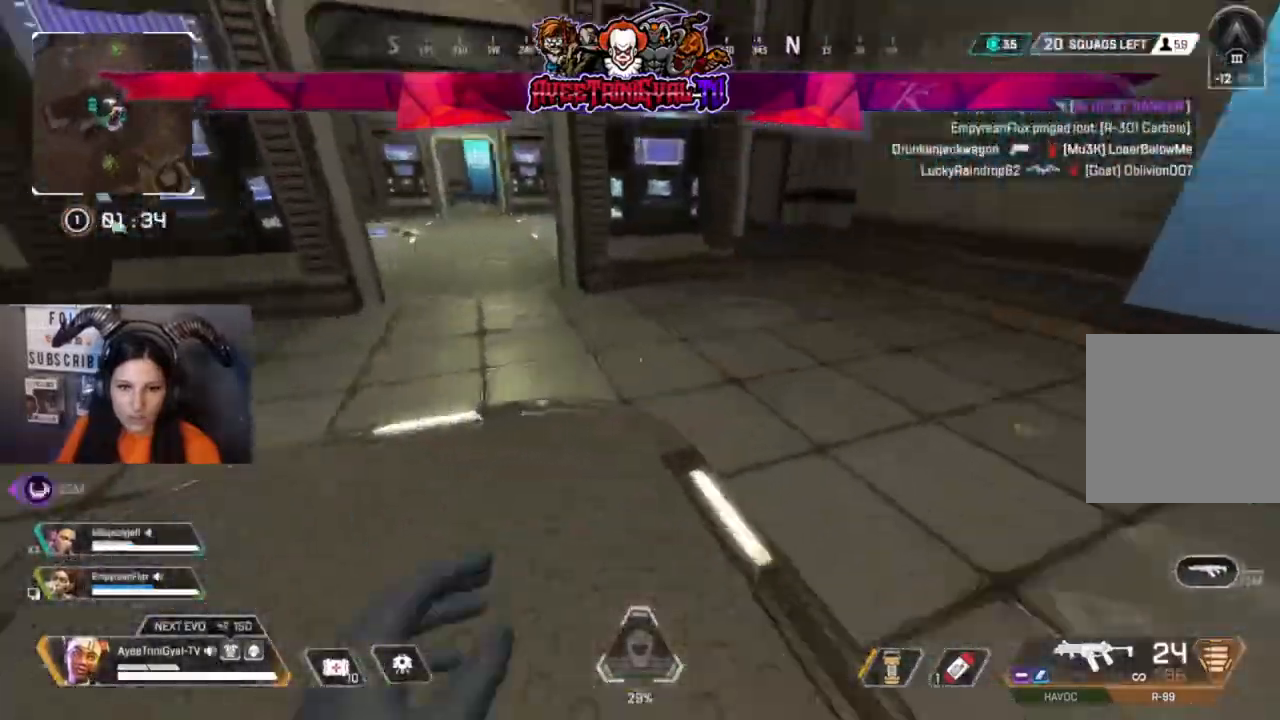
{"dt_ms": 1000, "buttons": [], "left_stick": "up", "right_stick": "center"}
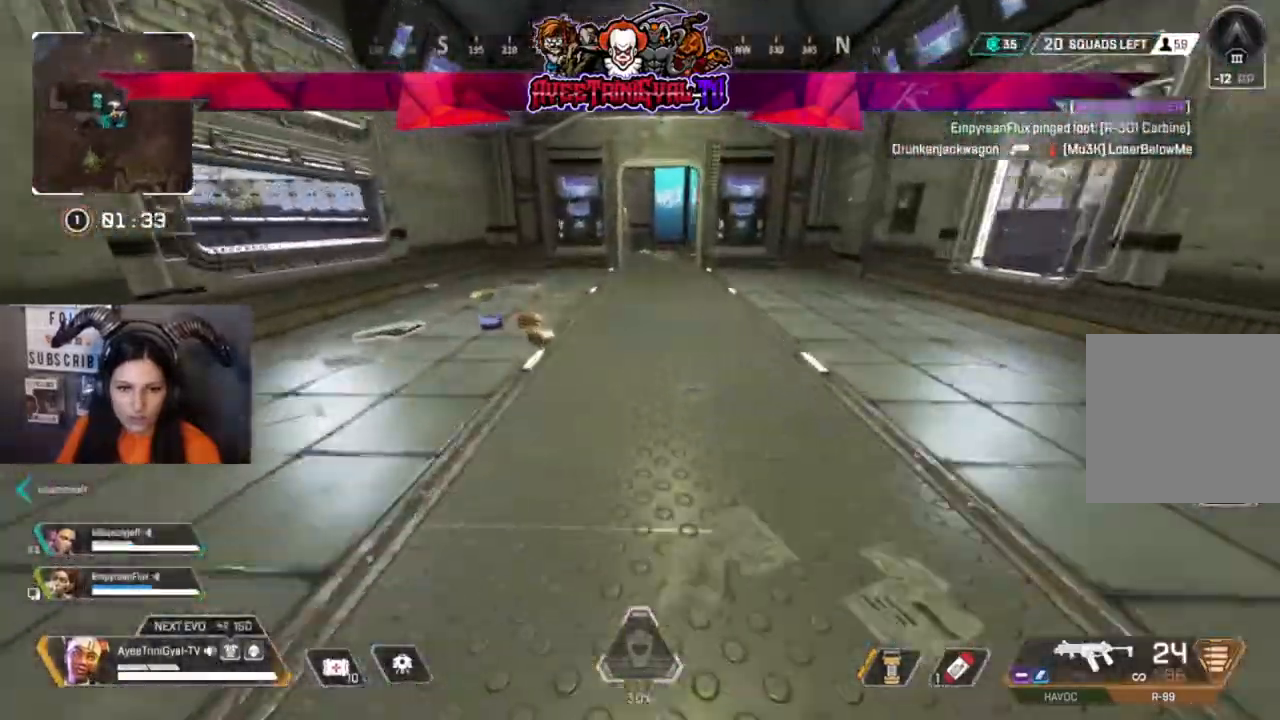
{"dt_ms": 500, "buttons": [], "left_stick": "center", "right_stick": "center", "events": [[100, "right_stick", "down-left"], [167, "right_stick", "center"], [333, "X", "down"], [400, "left_stick", "center"], [467, "X", "up"]]}
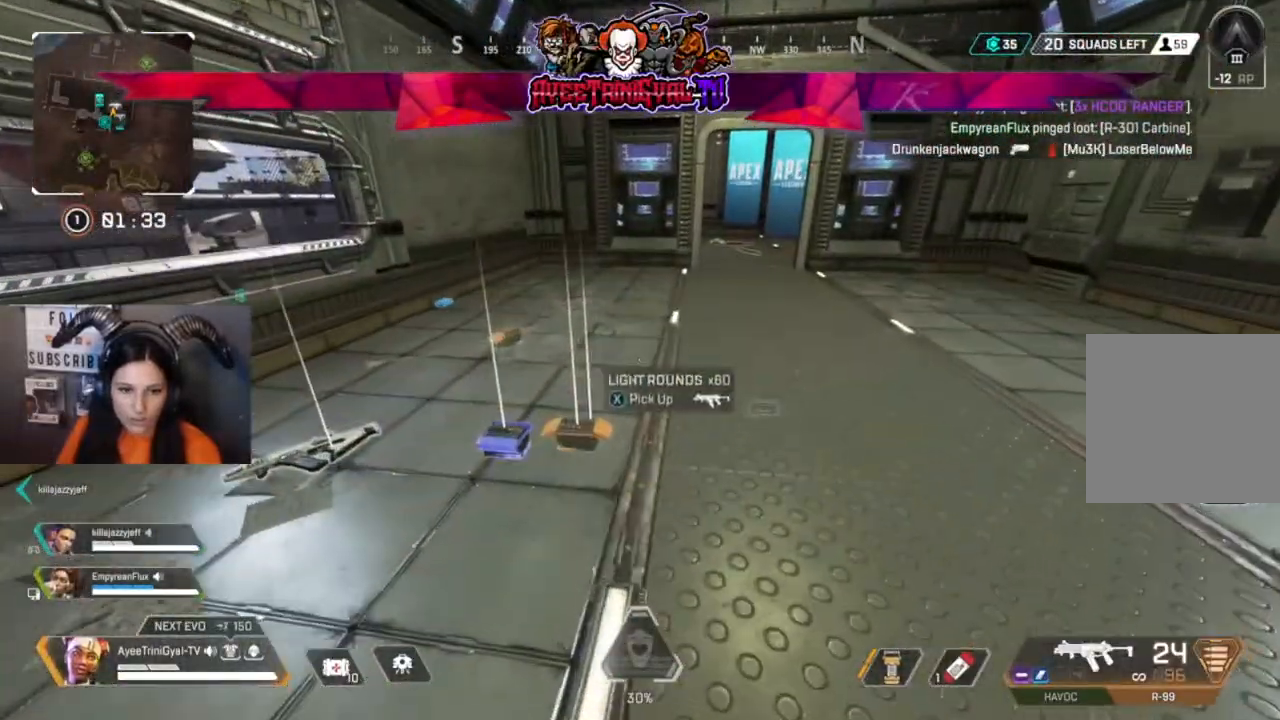
{"dt_ms": 500, "buttons": [], "left_stick": "up-left", "right_stick": "center", "events": [[67, "X", "down"], [167, "X", "up"], [233, "left_stick", "up-left"], [333, "X", "down"], [467, "X", "up"]]}
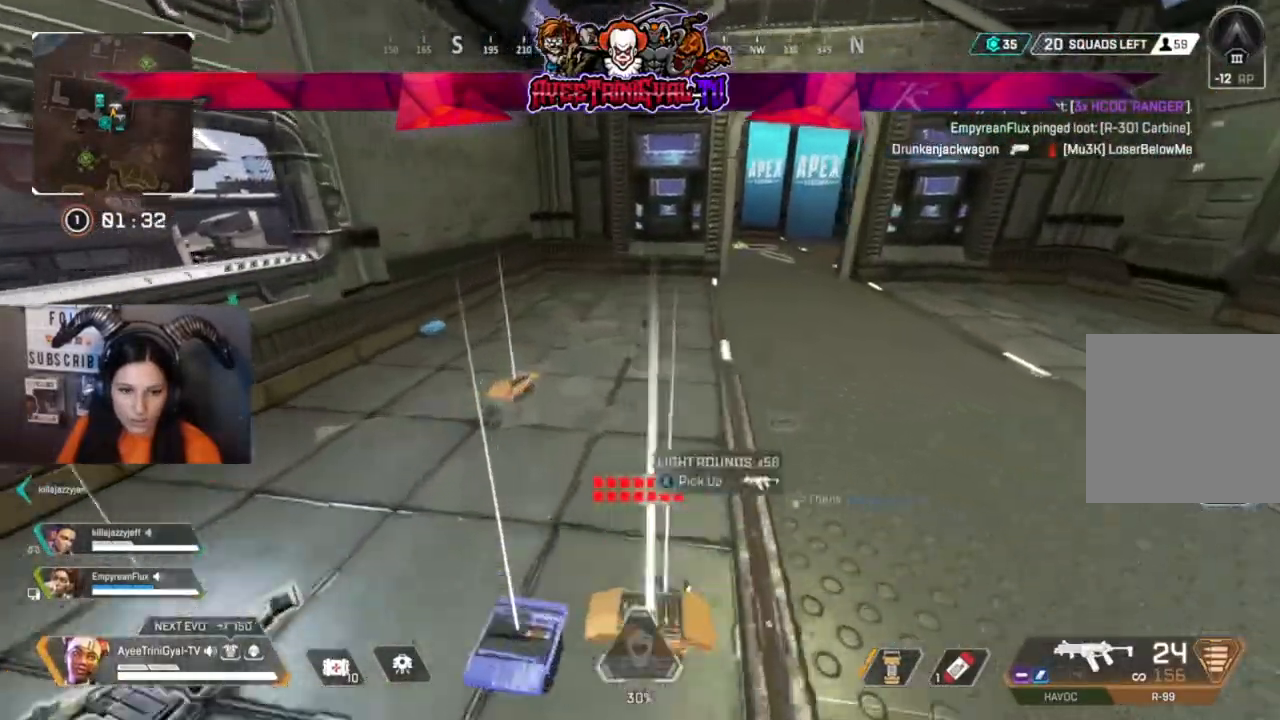
{"dt_ms": 500, "buttons": [], "left_stick": "center", "right_stick": "center", "events": [[33, "left_stick", "center"], [67, "X", "down"], [133, "X", "up"]]}
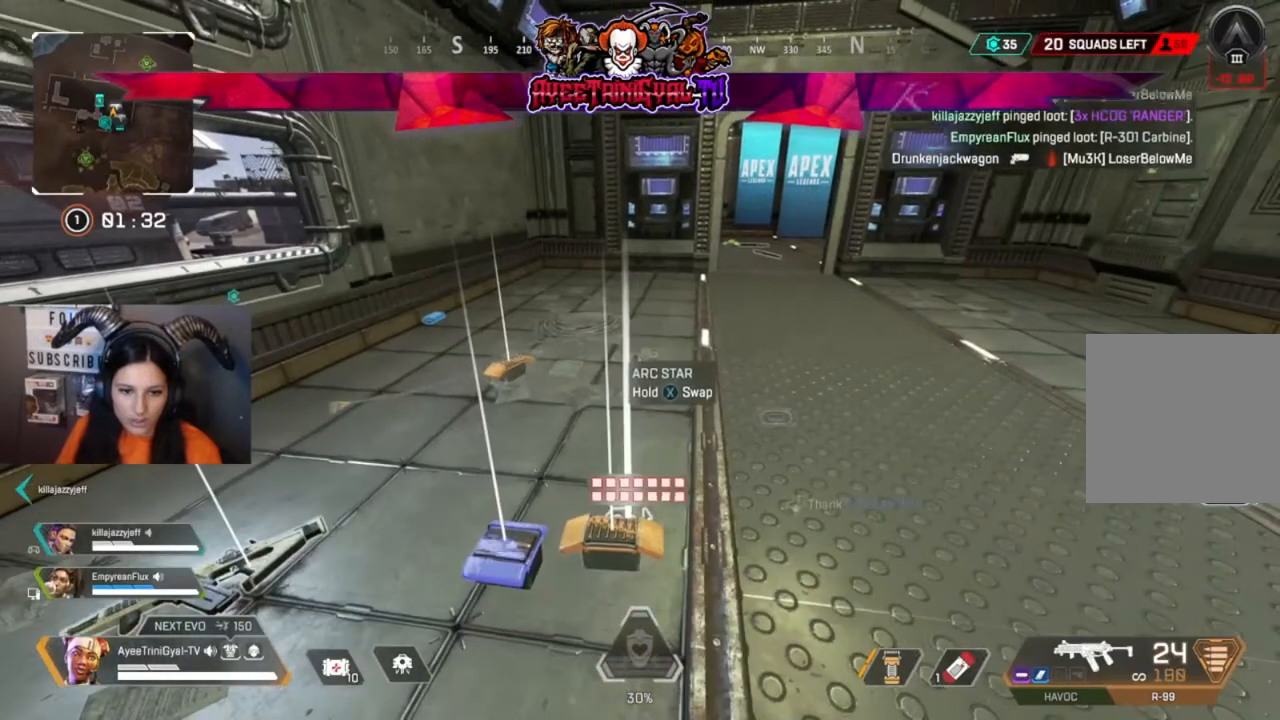
{"dt_ms": 500, "buttons": ["X"], "left_stick": "center", "right_stick": "center", "events": [[33, "X", "down"]]}
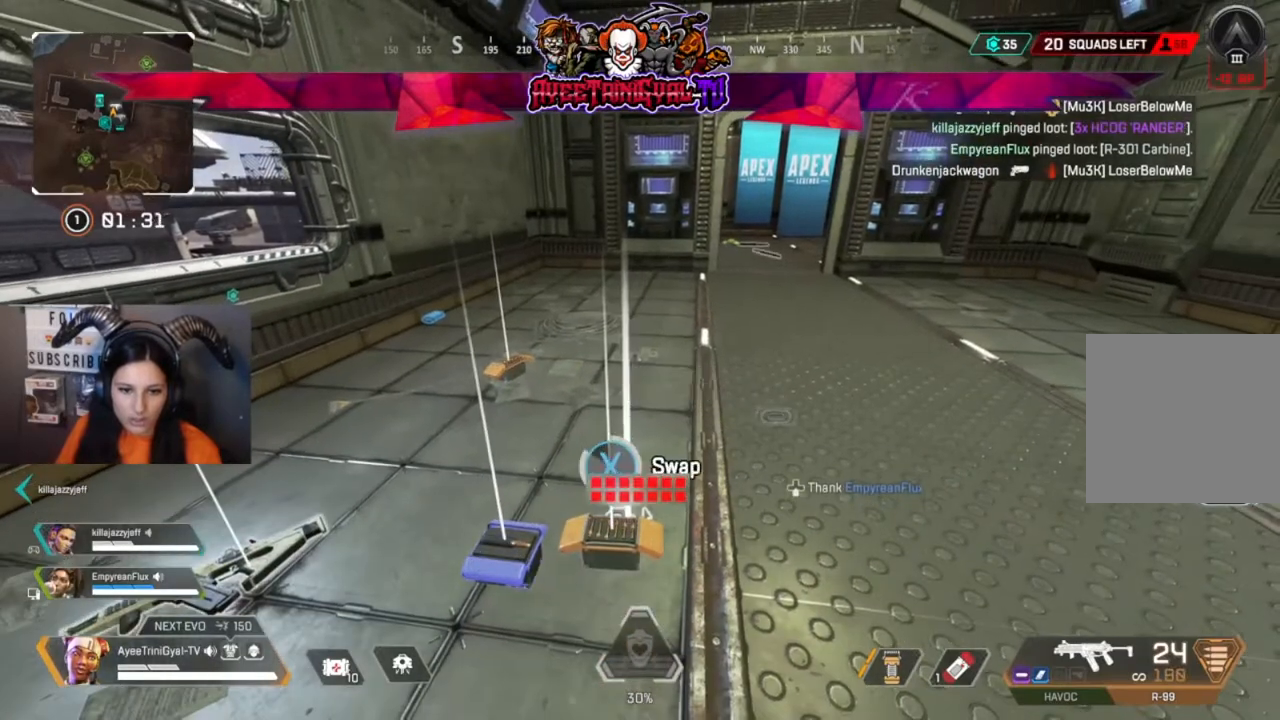
{"dt_ms": 500, "buttons": [], "left_stick": "center", "right_stick": "center", "events": [[267, "X", "up"]]}
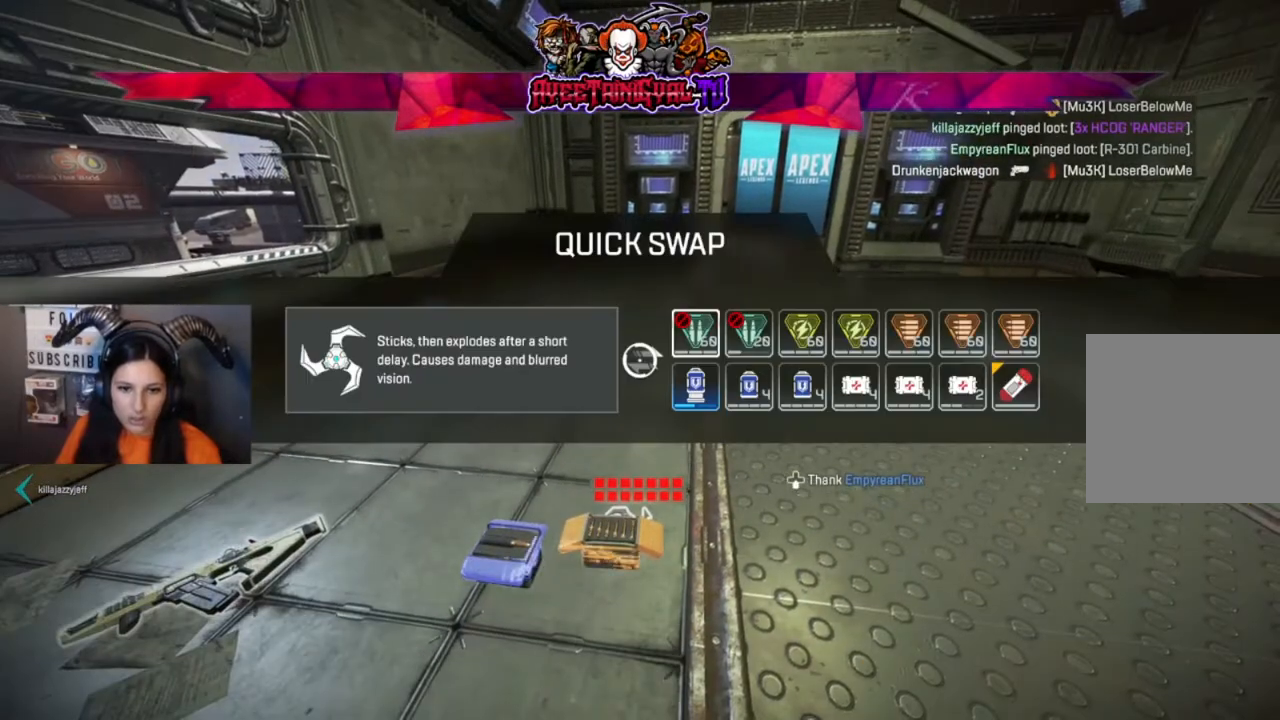
{"dt_ms": 500, "buttons": [], "left_stick": "center", "right_stick": "center", "events": [[167, "B", "down"], [233, "left_stick", "down"], [267, "B", "up"], [433, "left_stick", "center"]]}
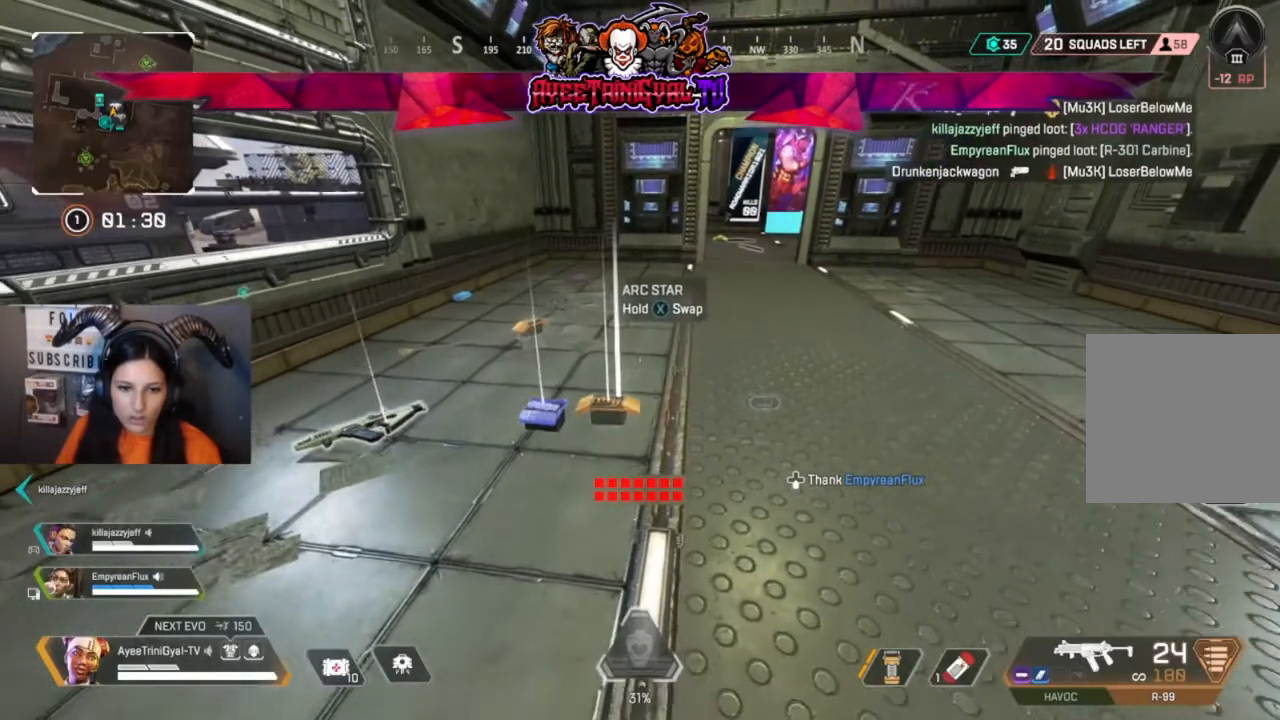
{"dt_ms": 500, "buttons": [], "left_stick": "down-left", "right_stick": "center", "events": [[200, "left_stick", "up"], [300, "left_stick", "center"], [500, "left_stick", "down-left"]]}
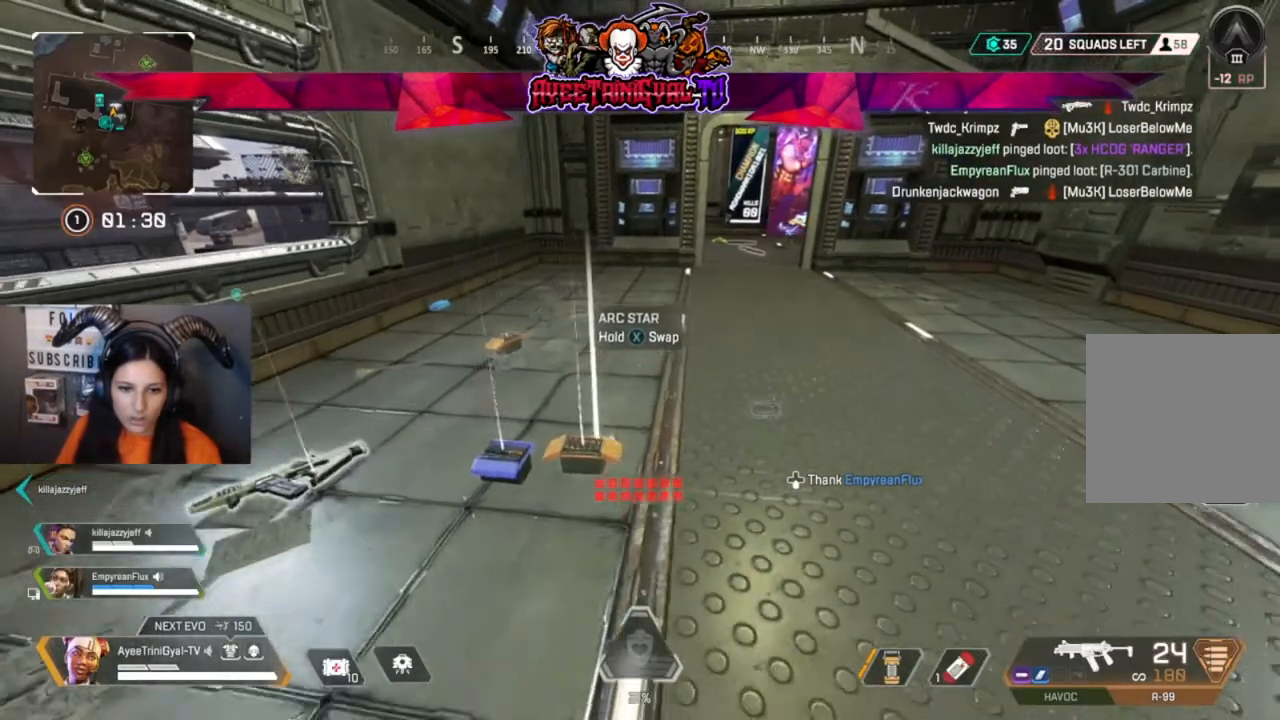
{"dt_ms": 500, "buttons": [], "left_stick": "right", "right_stick": "center", "events": [[100, "left_stick", "center"], [333, "left_stick", "right"]]}
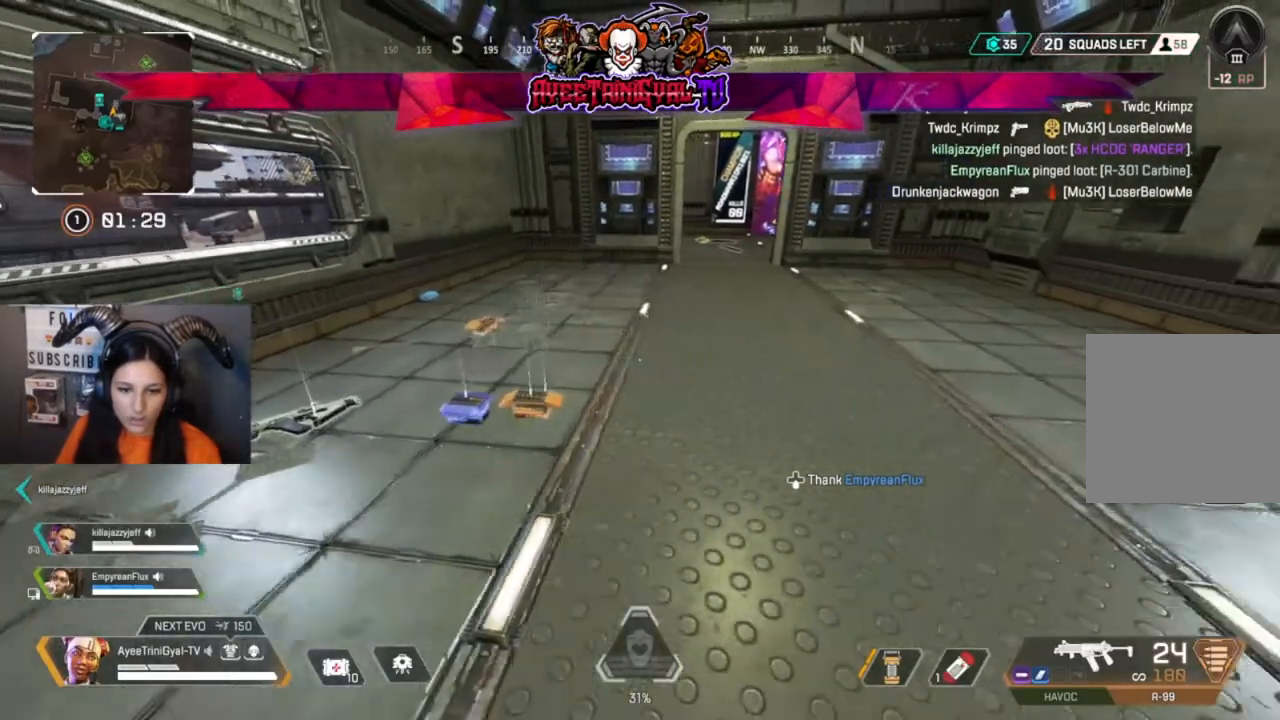
{"dt_ms": 500, "buttons": [], "left_stick": "center", "right_stick": "center", "events": [[167, "START", "down"], [200, "left_stick", "center"], [300, "START", "up"]]}
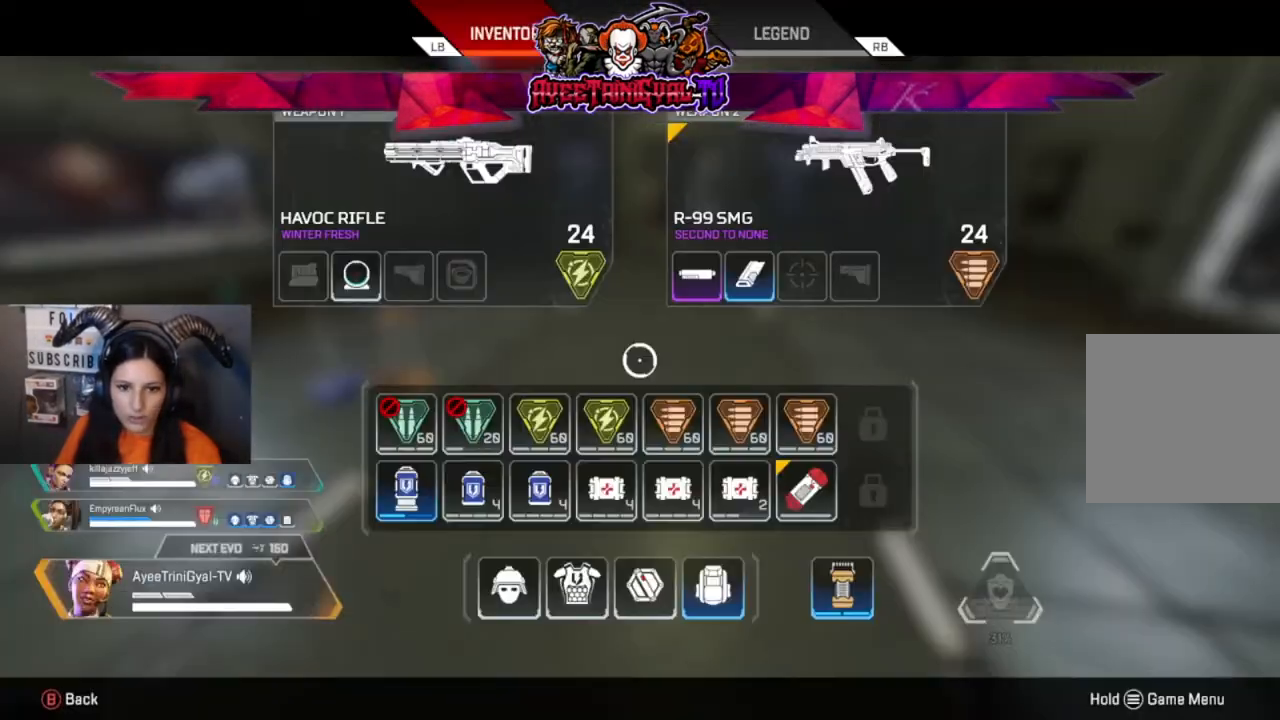
{"dt_ms": 500, "buttons": [], "left_stick": "down-right", "right_stick": "center", "events": [[100, "left_stick", "down-right"], [200, "left_stick", "down-left"], [400, "left_stick", "down-right"]]}
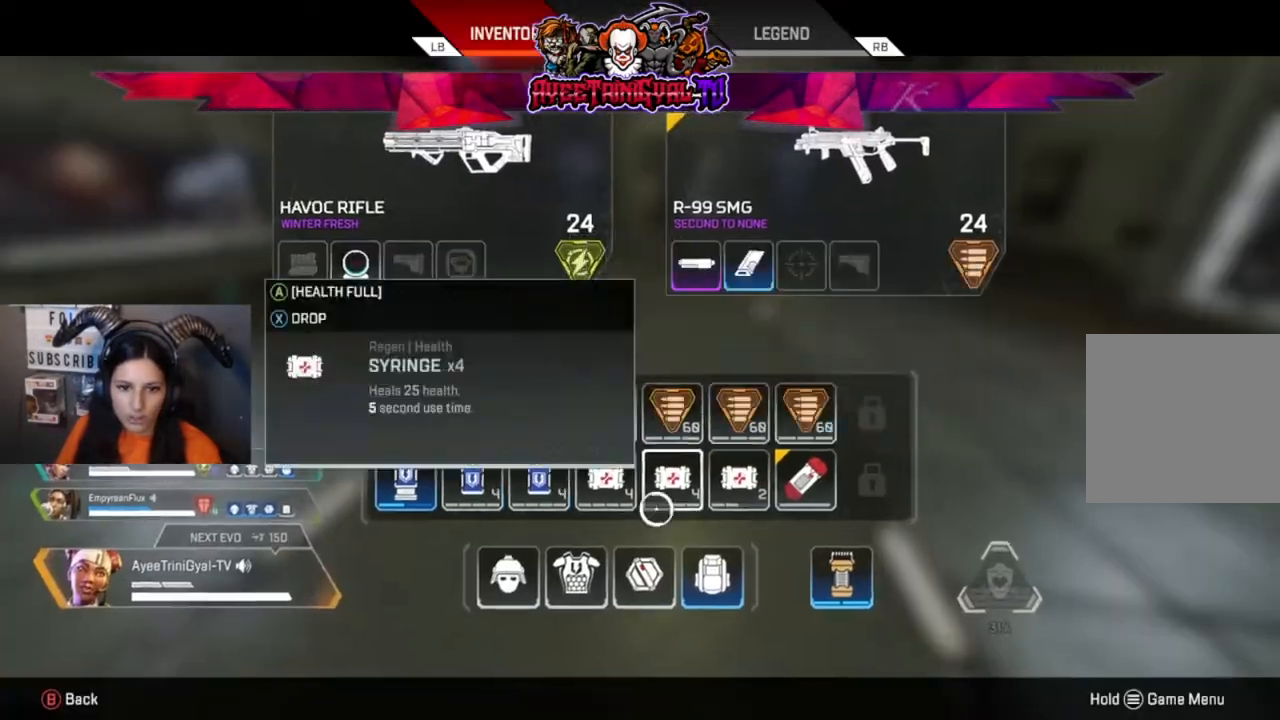
{"dt_ms": 500, "buttons": [], "left_stick": "center", "right_stick": "center", "events": [[167, "left_stick", "center"], [367, "left_stick", "up"], [467, "left_stick", "center"]]}
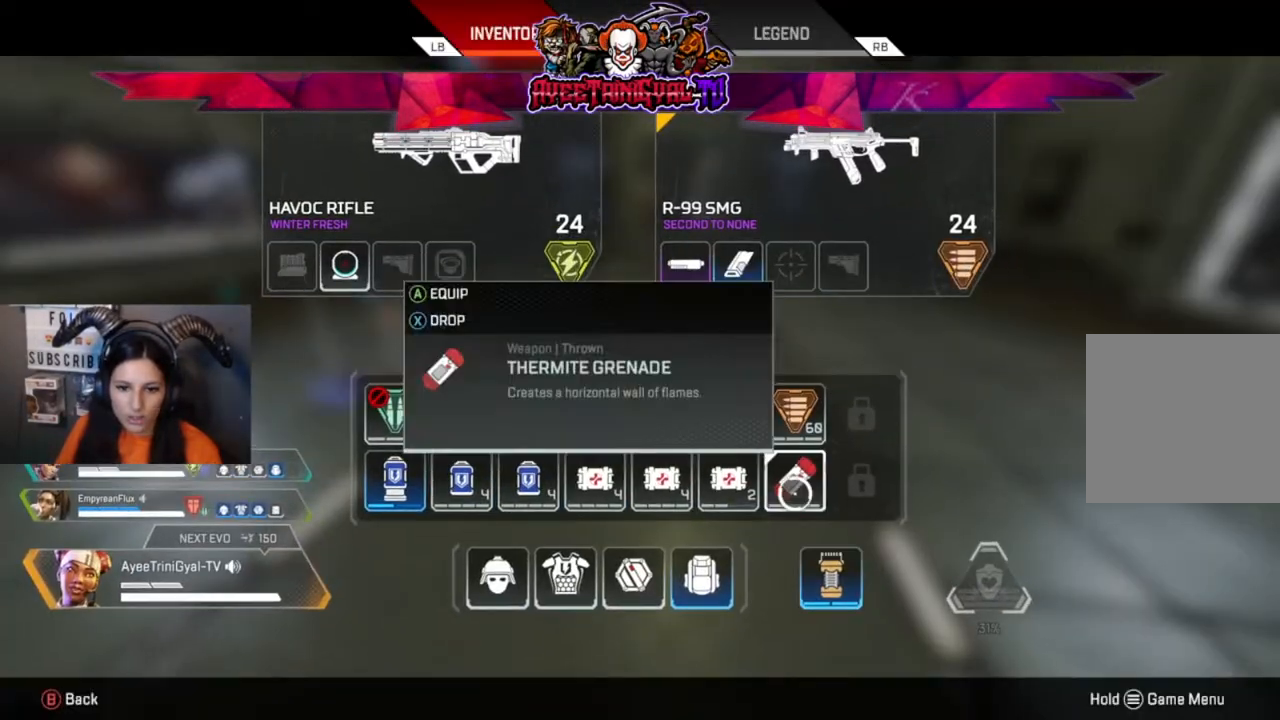
{"dt_ms": 500, "buttons": [], "left_stick": "left", "right_stick": "center", "events": [[33, "X", "down"], [200, "X", "up"], [300, "B", "down"], [400, "B", "up"], [467, "left_stick", "left"]]}
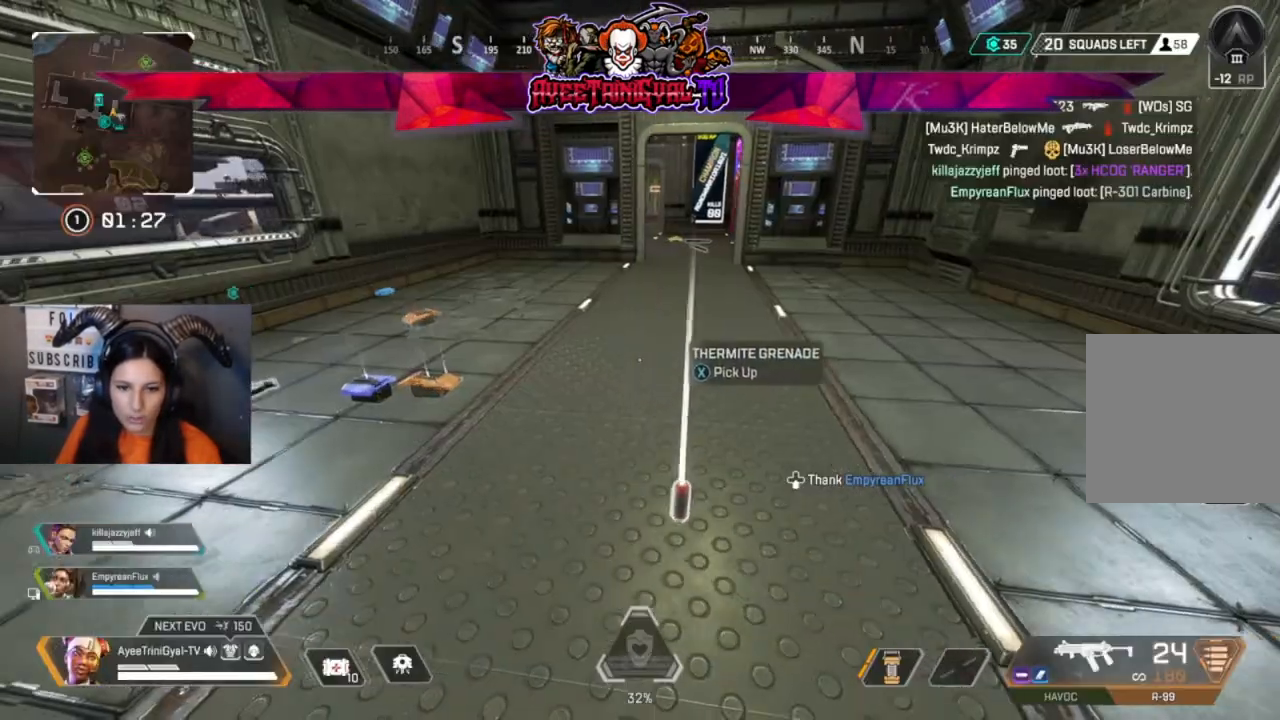
{"dt_ms": 500, "buttons": [], "left_stick": "center", "right_stick": "center", "events": [[33, "left_stick", "center"], [200, "R1", "down"], [300, "R1", "up"]]}
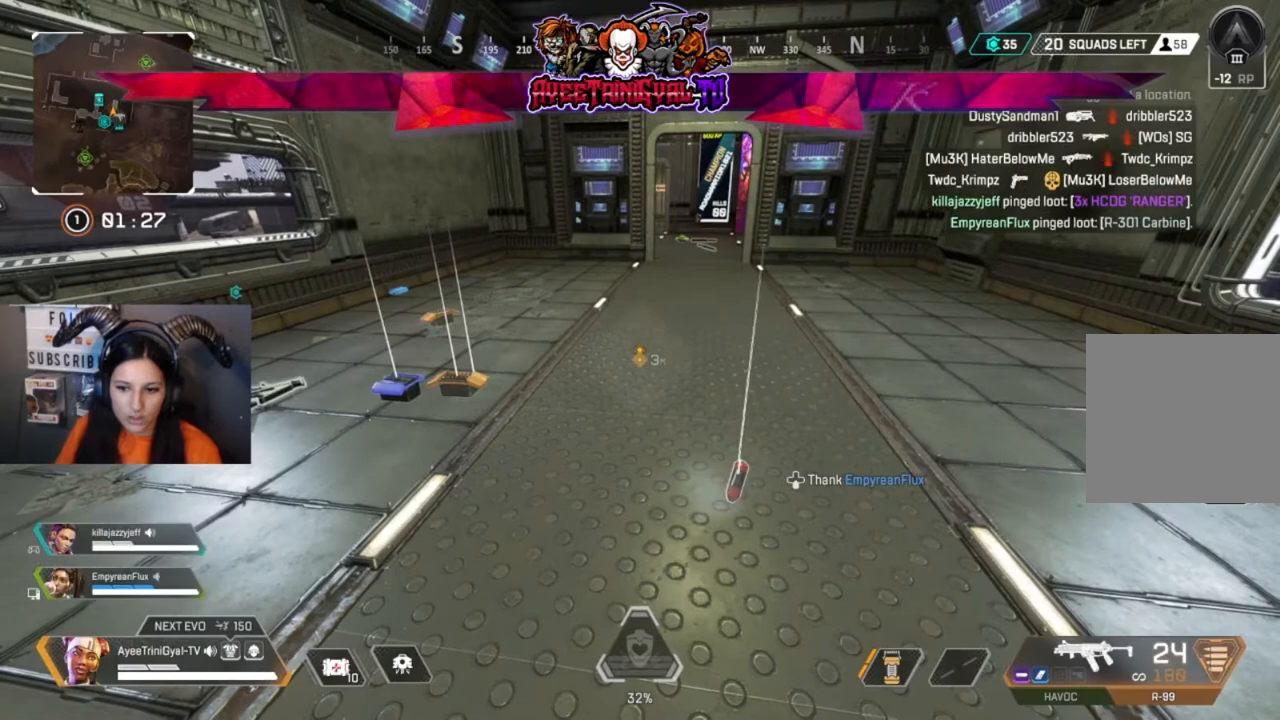
{"dt_ms": 500, "buttons": ["R1"], "left_stick": "center", "right_stick": "center", "events": [[233, "left_stick", "right"], [333, "left_stick", "center"], [500, "R1", "down"]]}
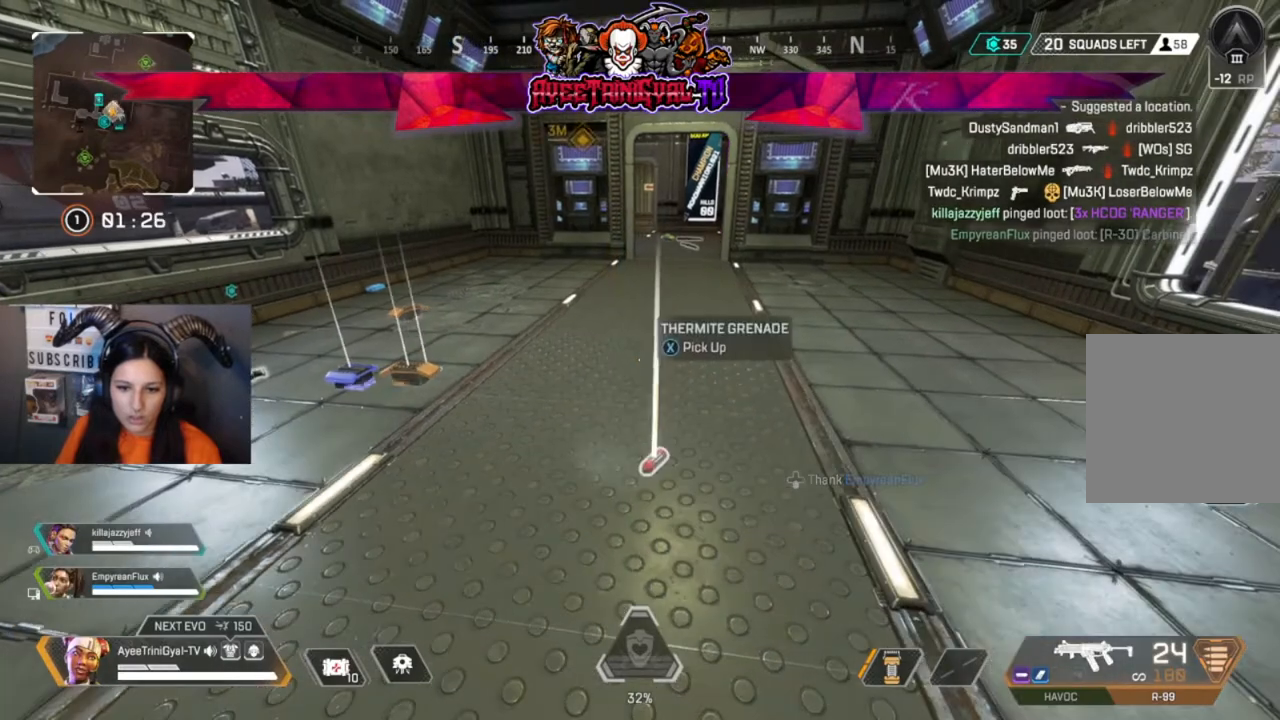
{"dt_ms": 500, "buttons": ["START"], "left_stick": "center", "right_stick": "center", "events": [[100, "R1", "up"], [233, "left_stick", "left"], [467, "START", "down"], [467, "left_stick", "center"]]}